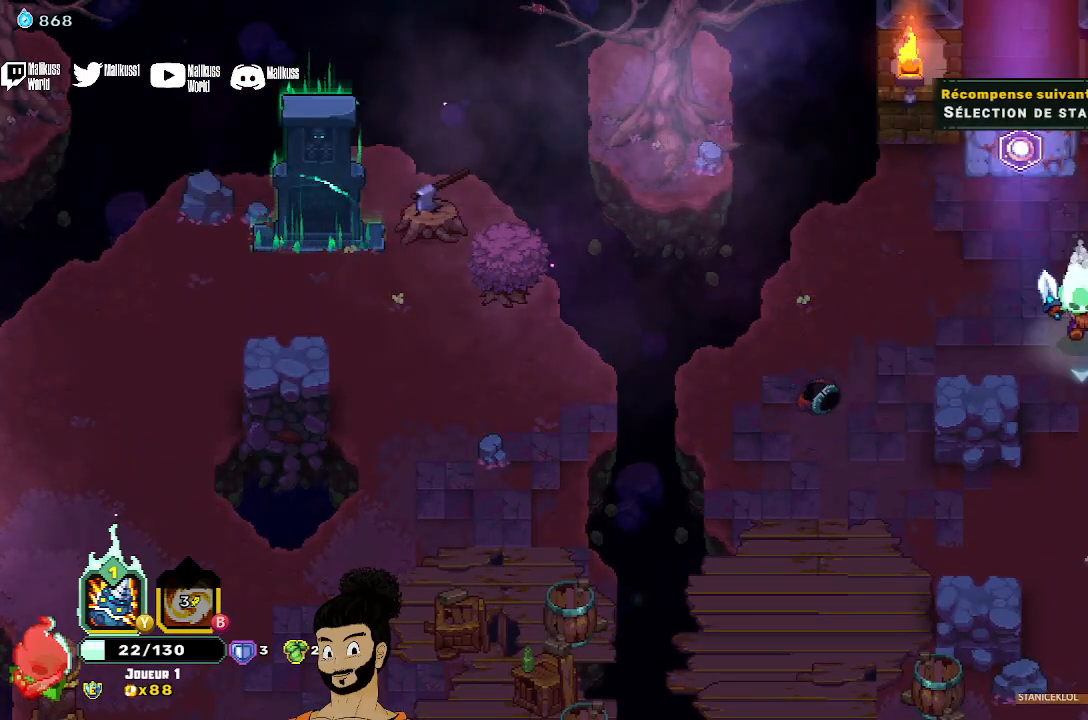
Gameplay with a controller (Xbox layout); each line is a JSON object with the inputs held at the frame after it. "events" lists button and stick changes between this image and that frame as [ms after this image, input, new state], when the widget could be followed in between. Not read: right_stick.
{"buttons": ["A"], "left_stick": "down-right", "events": [[367, "A", "down"], [500, "left_stick", "down-right"]]}
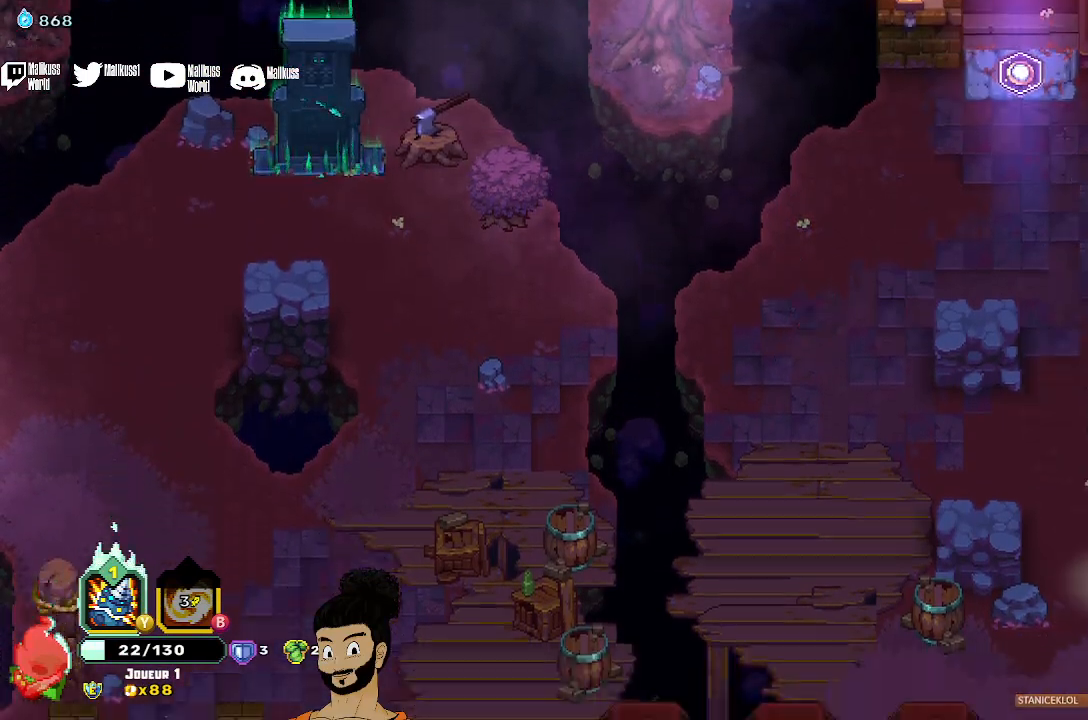
{"buttons": [], "left_stick": "up", "events": [[33, "A", "up"], [67, "X", "down"], [200, "X", "up"], [200, "left_stick", "center"], [500, "left_stick", "up"]]}
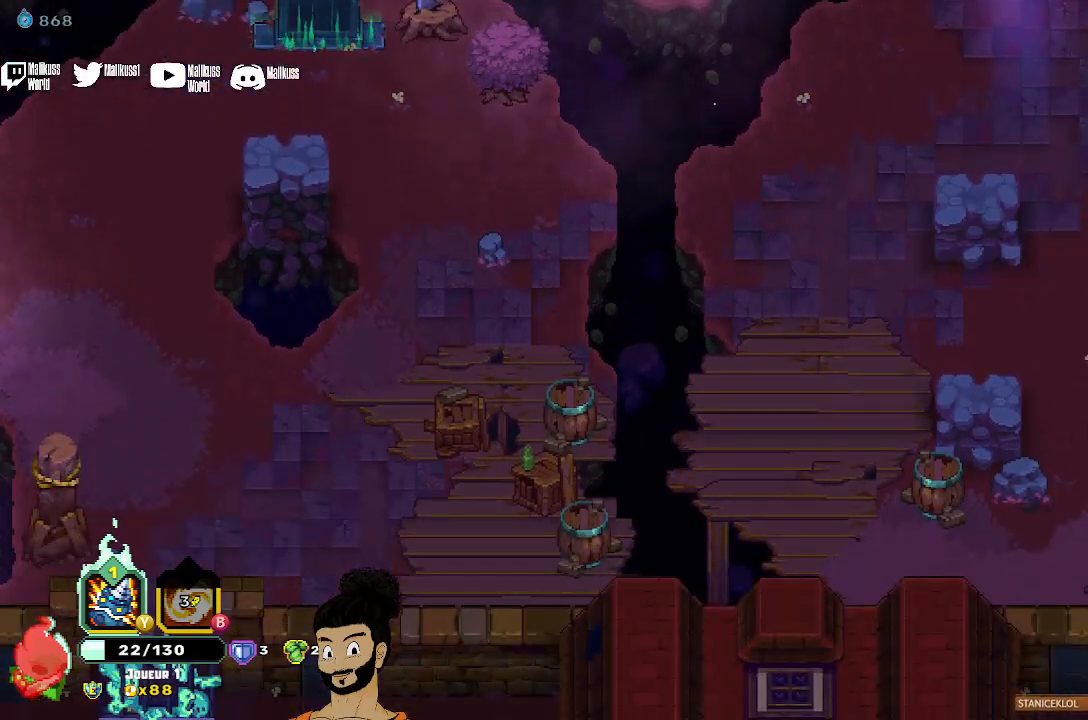
{"buttons": [], "left_stick": "up", "events": [[333, "A", "down"], [467, "A", "up"]]}
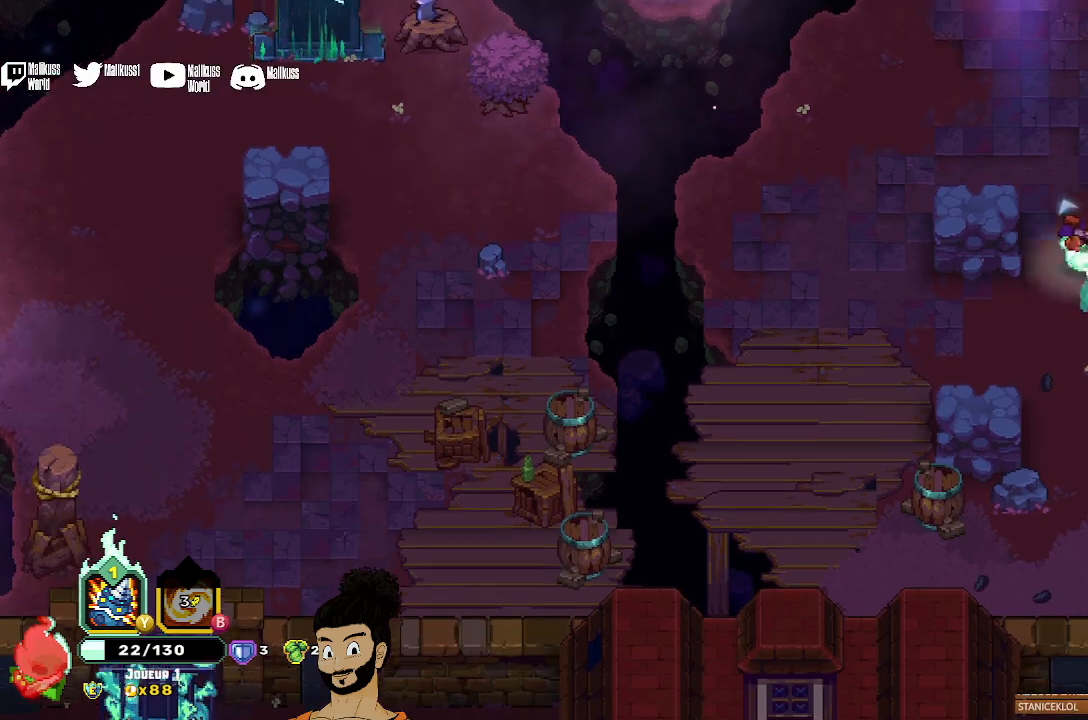
{"buttons": [], "left_stick": "up", "events": []}
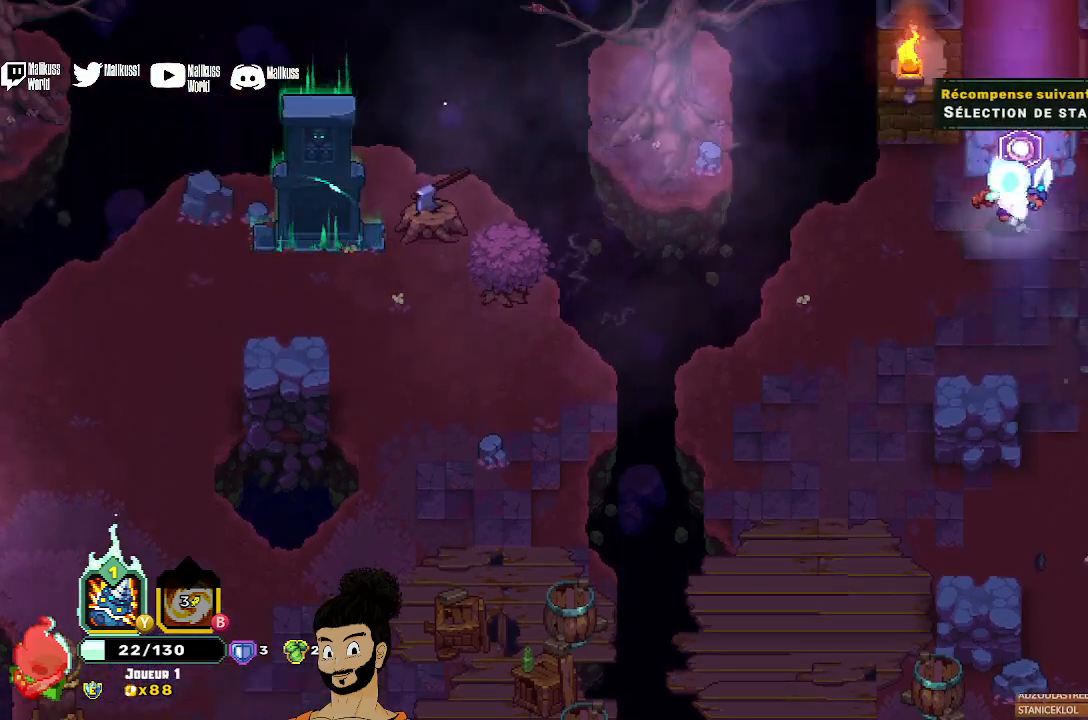
{"buttons": [], "left_stick": "up", "events": [[200, "A", "down"], [300, "A", "up"]]}
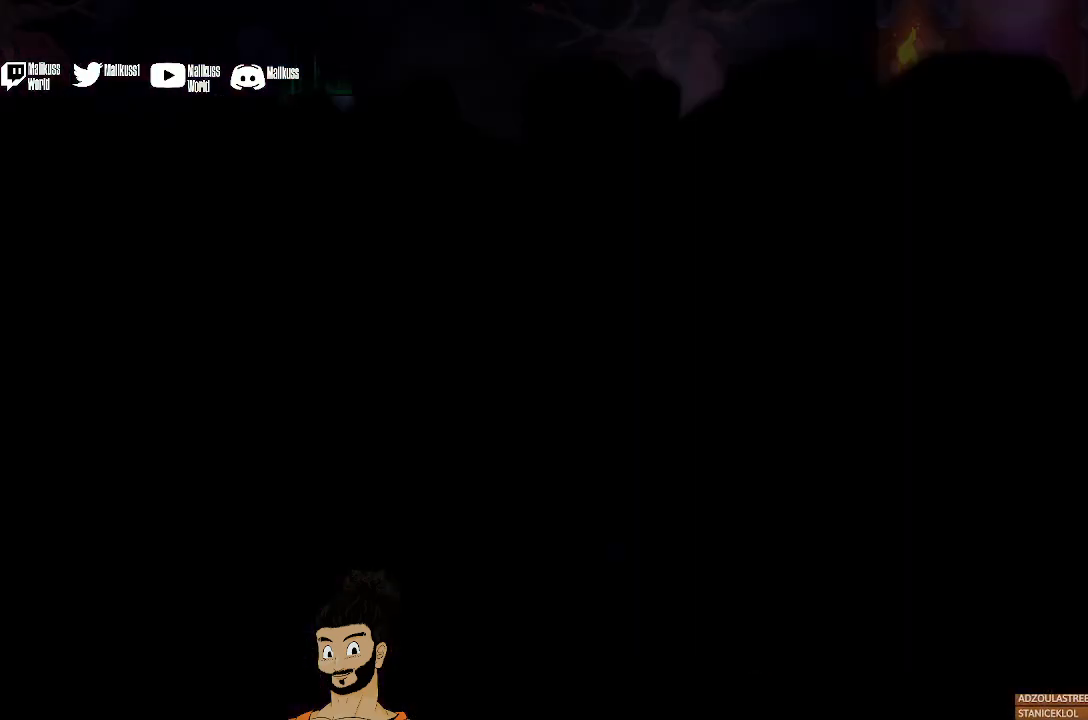
{"buttons": [], "left_stick": "center", "events": [[233, "left_stick", "center"]]}
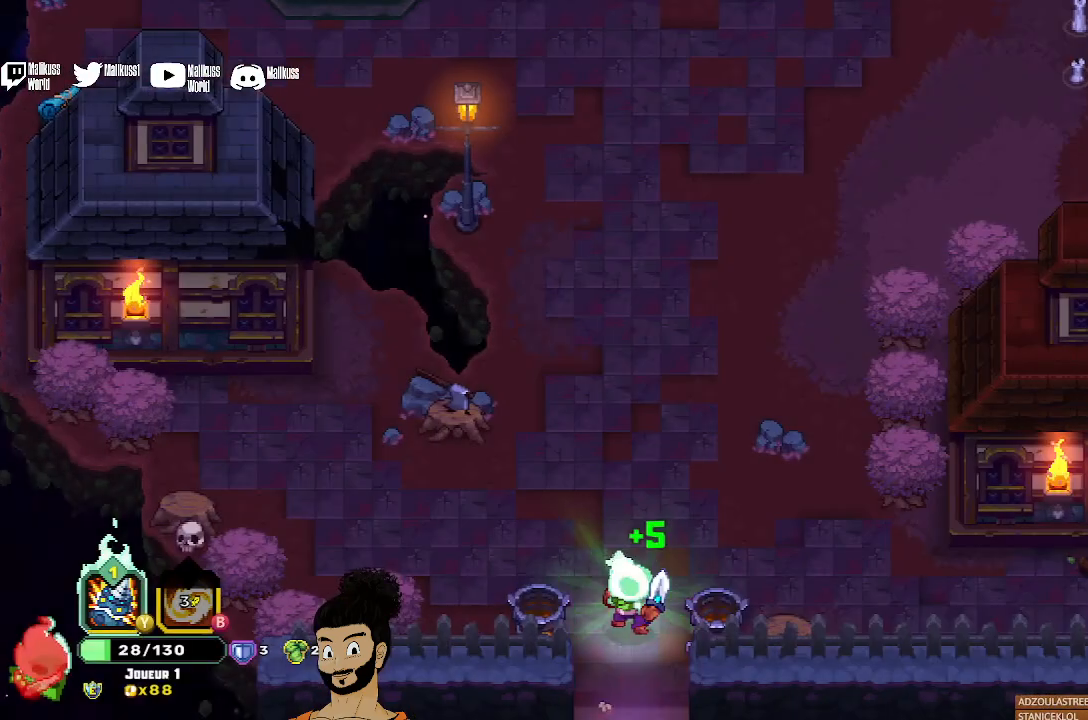
{"buttons": [], "left_stick": "up", "events": [[367, "left_stick", "up"]]}
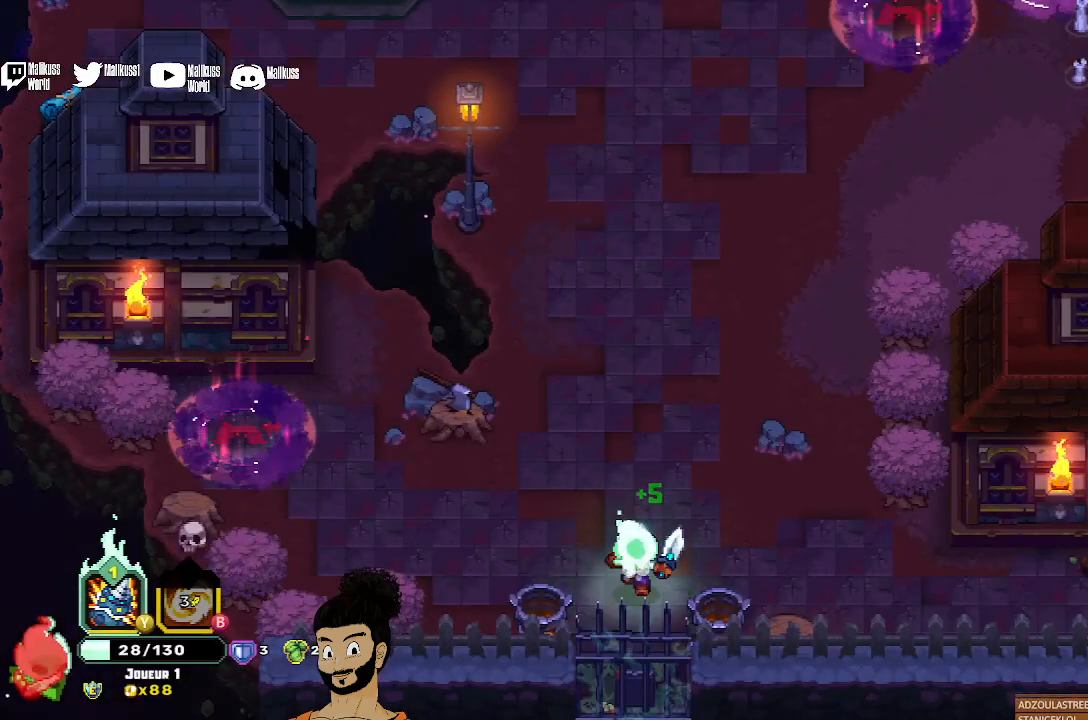
{"buttons": ["B"], "left_stick": "left", "events": [[133, "B", "down"], [133, "left_stick", "up-left"], [267, "left_stick", "left"]]}
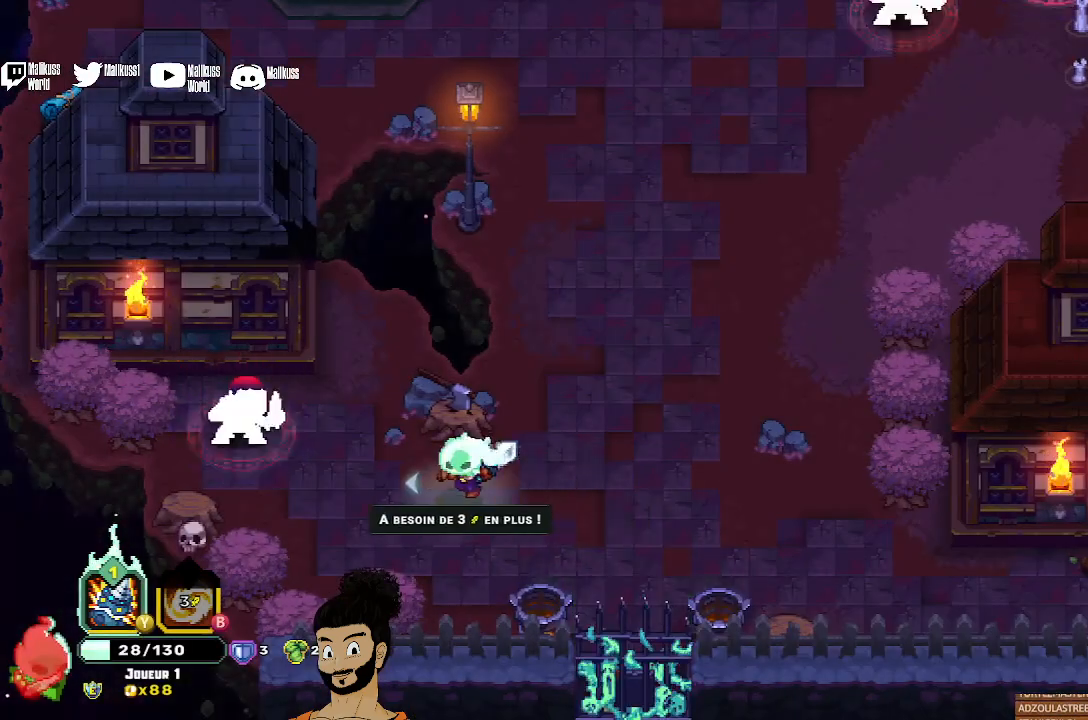
{"buttons": [], "left_stick": "left", "events": [[167, "B", "up"], [400, "X", "down"], [467, "X", "up"]]}
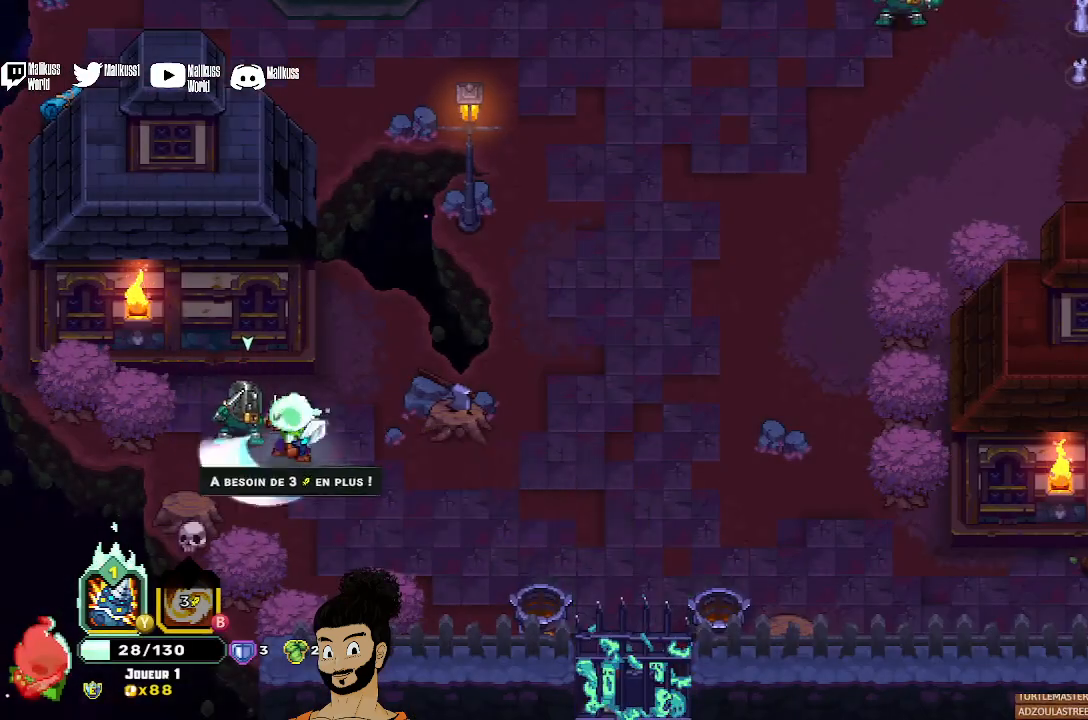
{"buttons": ["A"], "left_stick": "down-left", "events": [[33, "left_stick", "center"], [67, "X", "down"], [167, "X", "up"], [233, "X", "down"], [300, "X", "up"], [433, "A", "down"], [500, "left_stick", "down-left"]]}
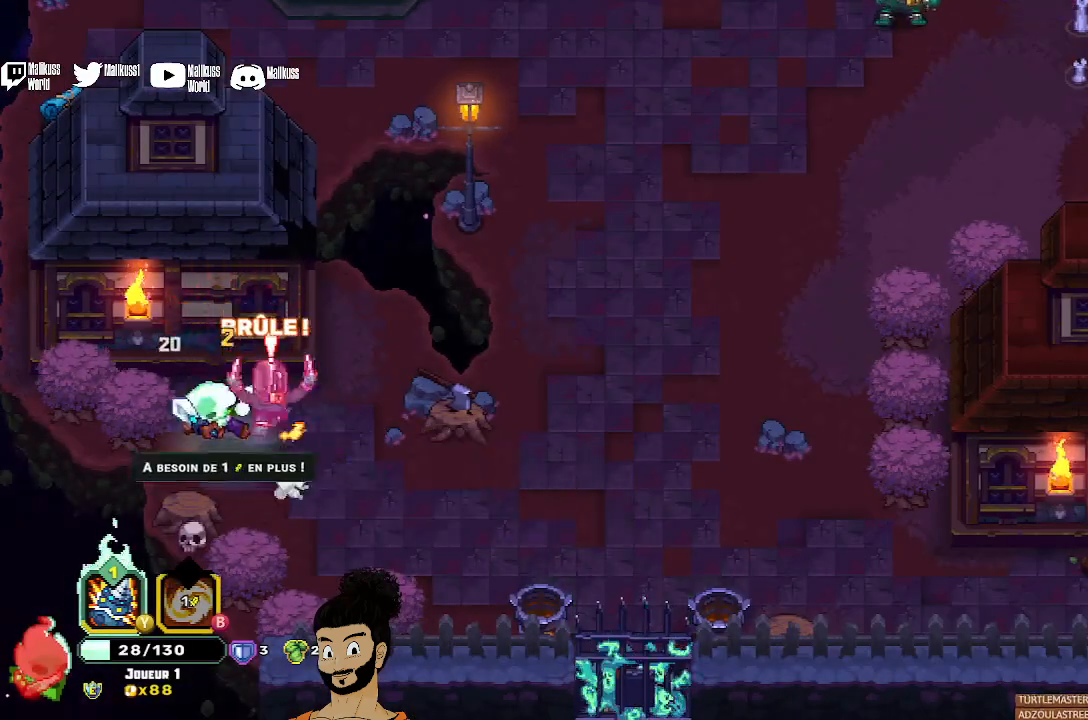
{"buttons": ["Y"], "left_stick": "right", "events": [[33, "A", "up"], [233, "Y", "down"], [267, "left_stick", "up-left"], [367, "left_stick", "up-right"], [467, "left_stick", "right"]]}
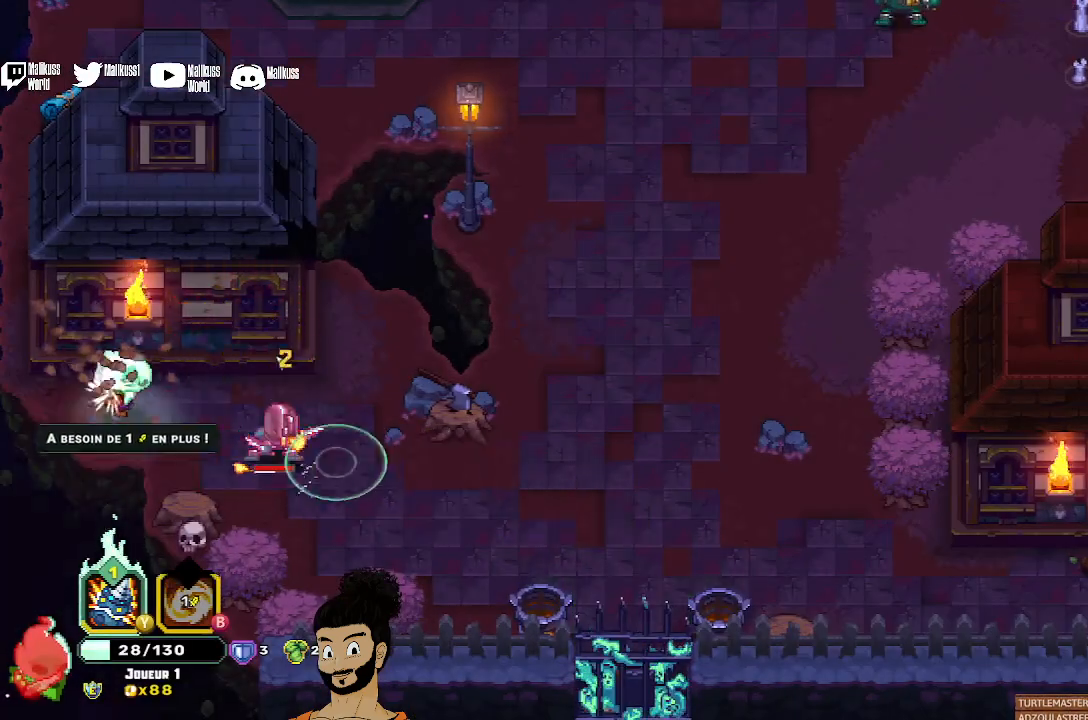
{"buttons": [], "left_stick": "center", "events": [[233, "Y", "up"], [267, "left_stick", "center"]]}
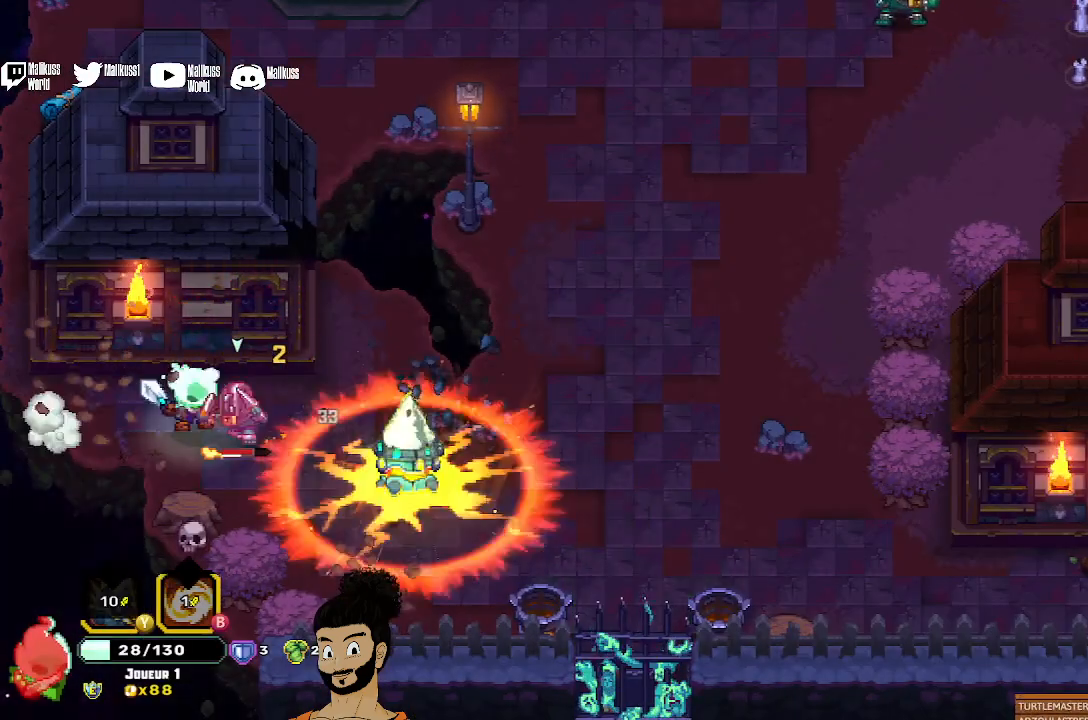
{"buttons": [], "left_stick": "left", "events": [[33, "left_stick", "down-right"], [67, "A", "down"], [167, "A", "up"], [300, "X", "down"], [433, "X", "up"], [433, "left_stick", "left"]]}
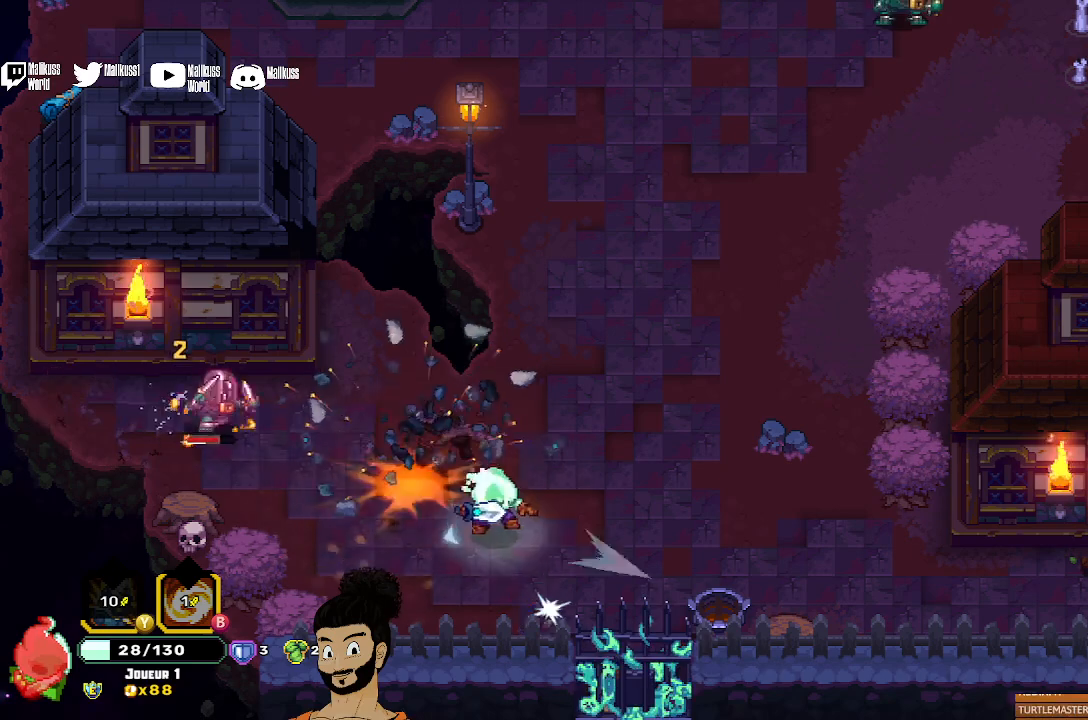
{"buttons": [], "left_stick": "left", "events": []}
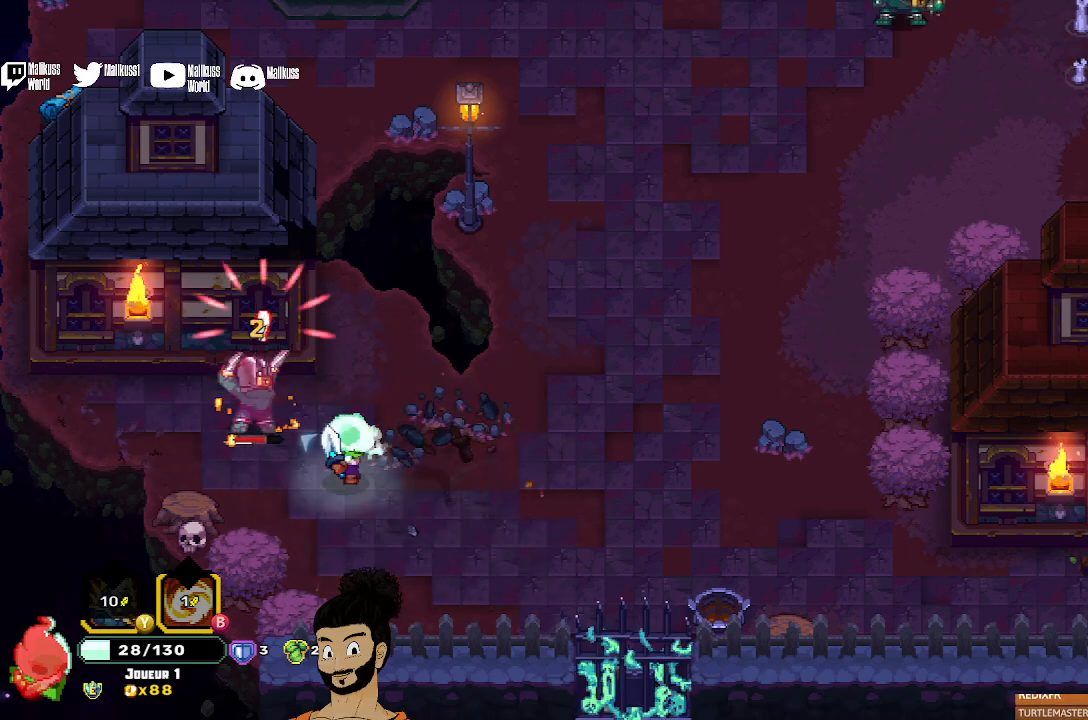
{"buttons": [], "left_stick": "left", "events": [[33, "X", "down"], [100, "X", "up"], [167, "left_stick", "center"], [200, "X", "down"], [300, "X", "up"], [367, "X", "down"], [433, "X", "up"], [467, "left_stick", "left"]]}
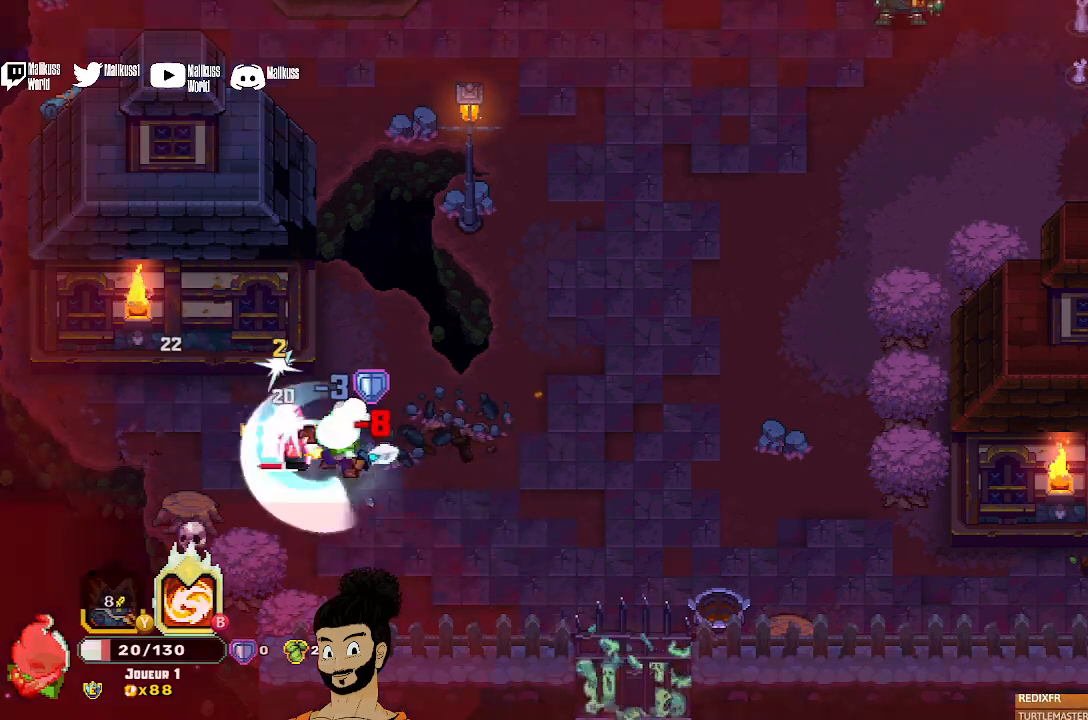
{"buttons": ["X"], "left_stick": "right", "events": [[33, "A", "down"], [133, "A", "up"], [300, "X", "down"], [300, "left_stick", "right"], [400, "X", "up"], [500, "X", "down"]]}
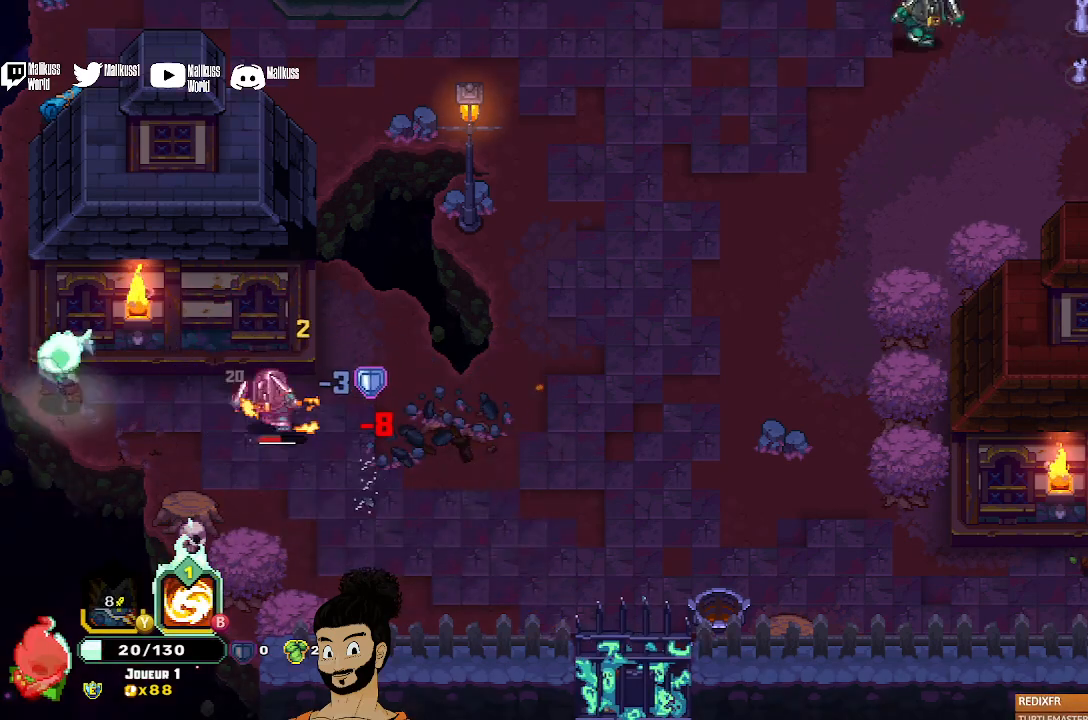
{"buttons": [], "left_stick": "right", "events": [[100, "X", "up"], [167, "X", "down"], [300, "X", "up"], [400, "X", "down"], [500, "X", "up"]]}
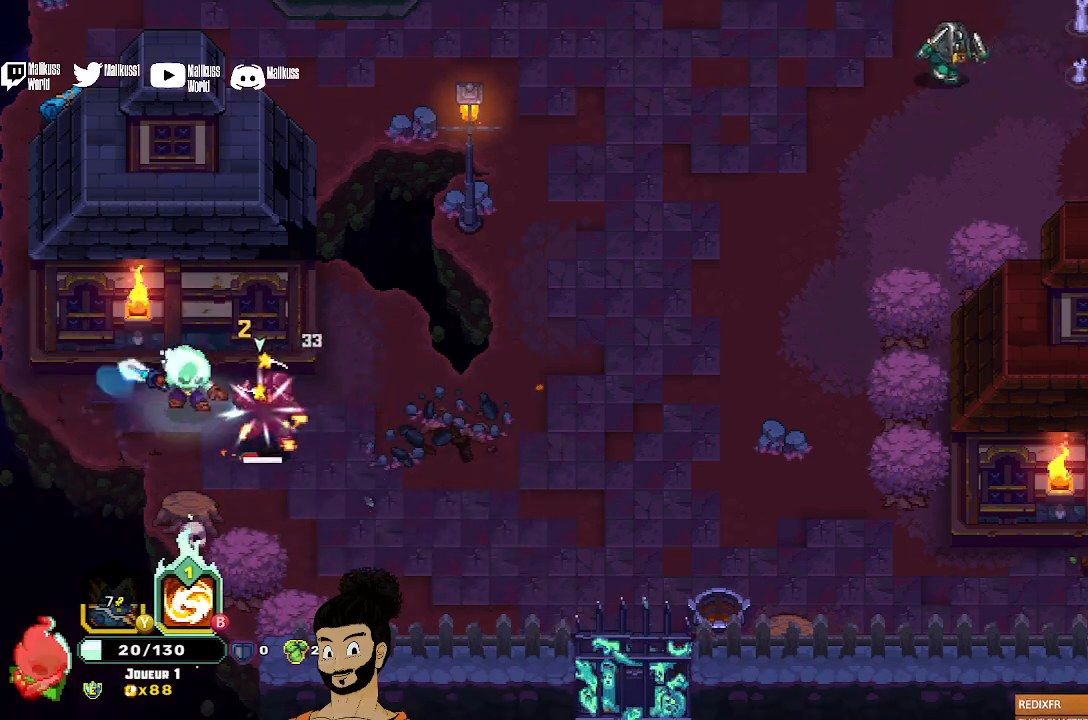
{"buttons": [], "left_stick": "right", "events": [[67, "X", "down"], [167, "X", "up"], [233, "X", "down"], [333, "X", "up"], [400, "X", "down"], [500, "X", "up"]]}
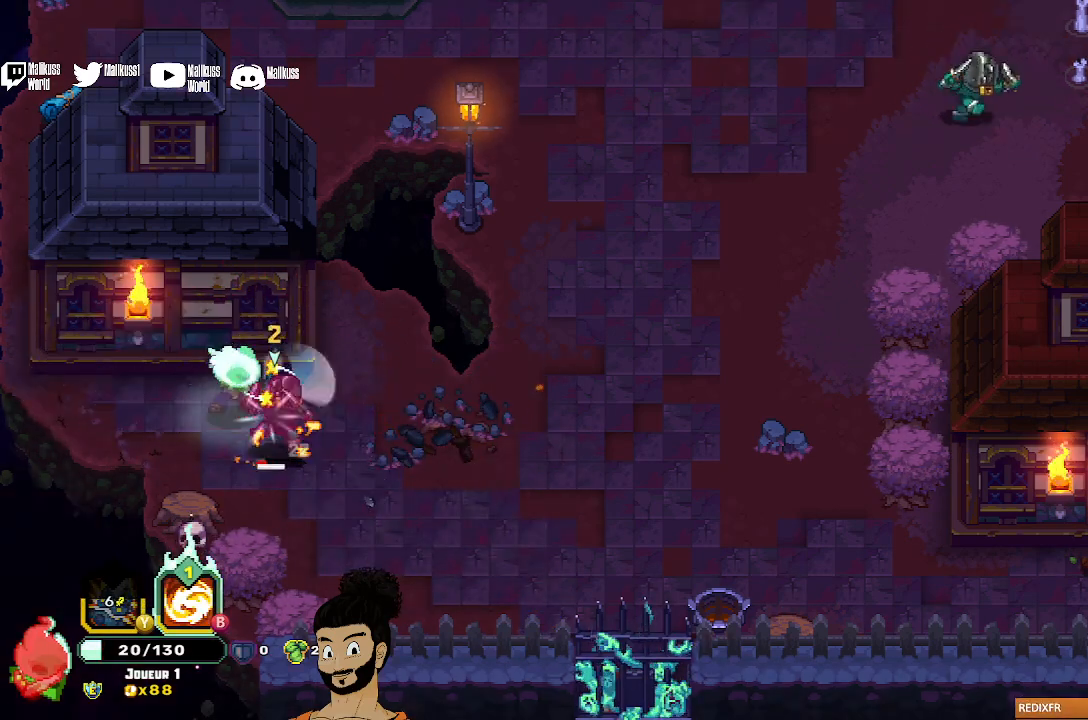
{"buttons": ["X"], "left_stick": "right", "events": [[67, "X", "down"], [367, "X", "up"], [433, "X", "down"]]}
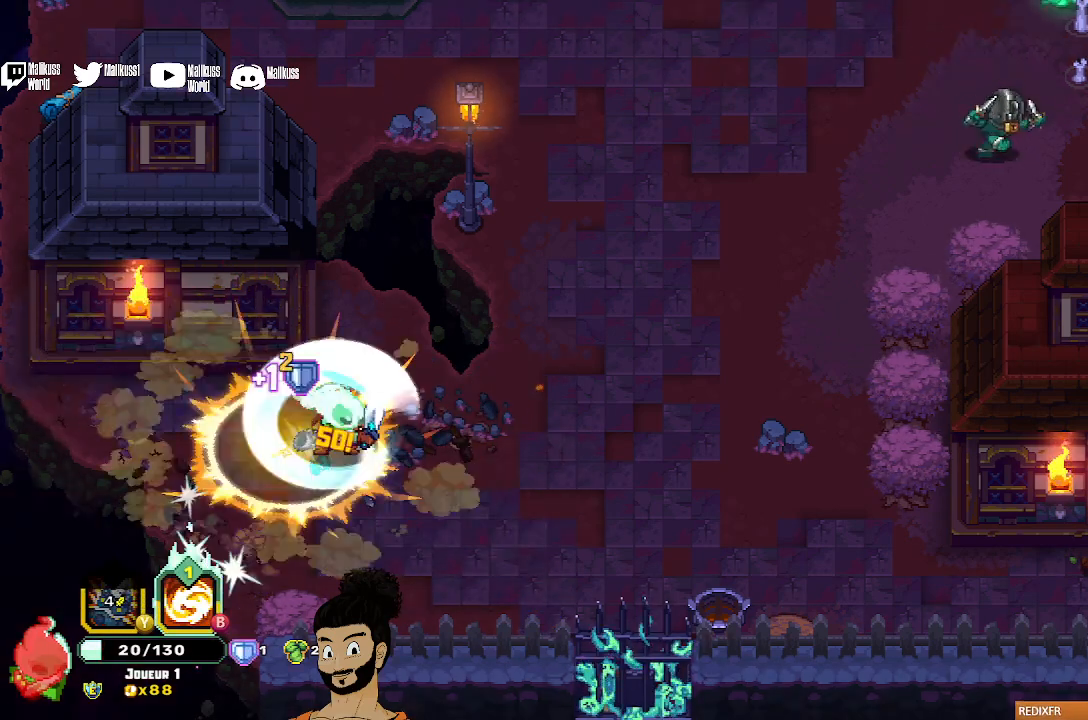
{"buttons": [], "left_stick": "up-right", "events": [[33, "X", "up"], [500, "left_stick", "up-right"]]}
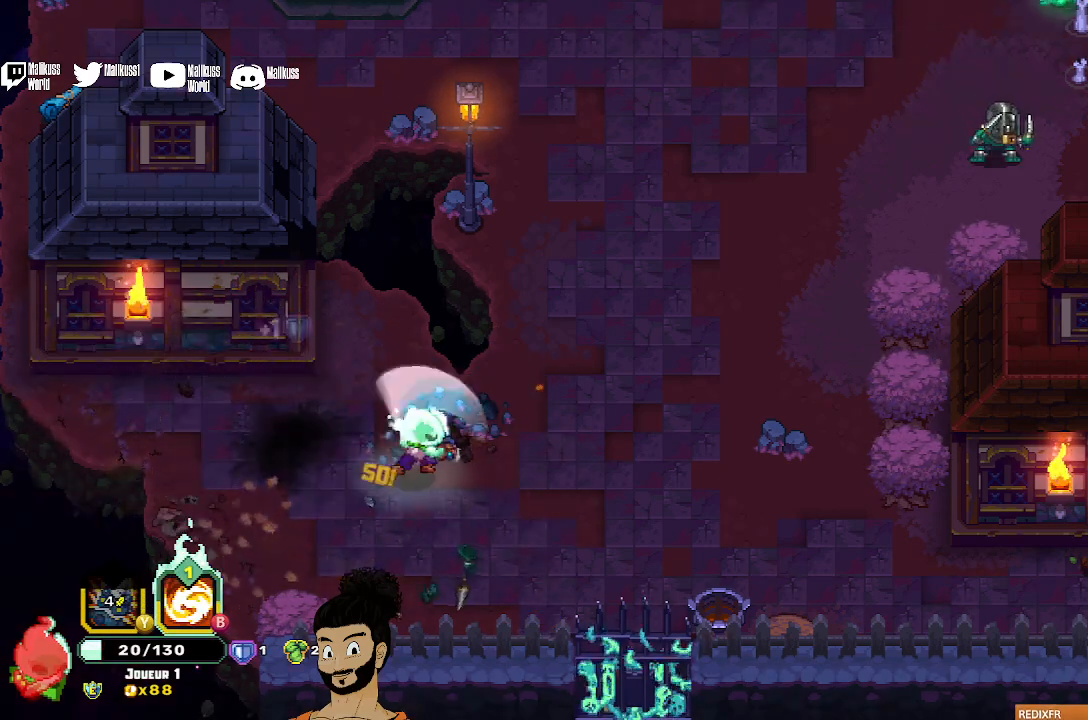
{"buttons": ["B"], "left_stick": "up-right", "events": [[367, "B", "down"]]}
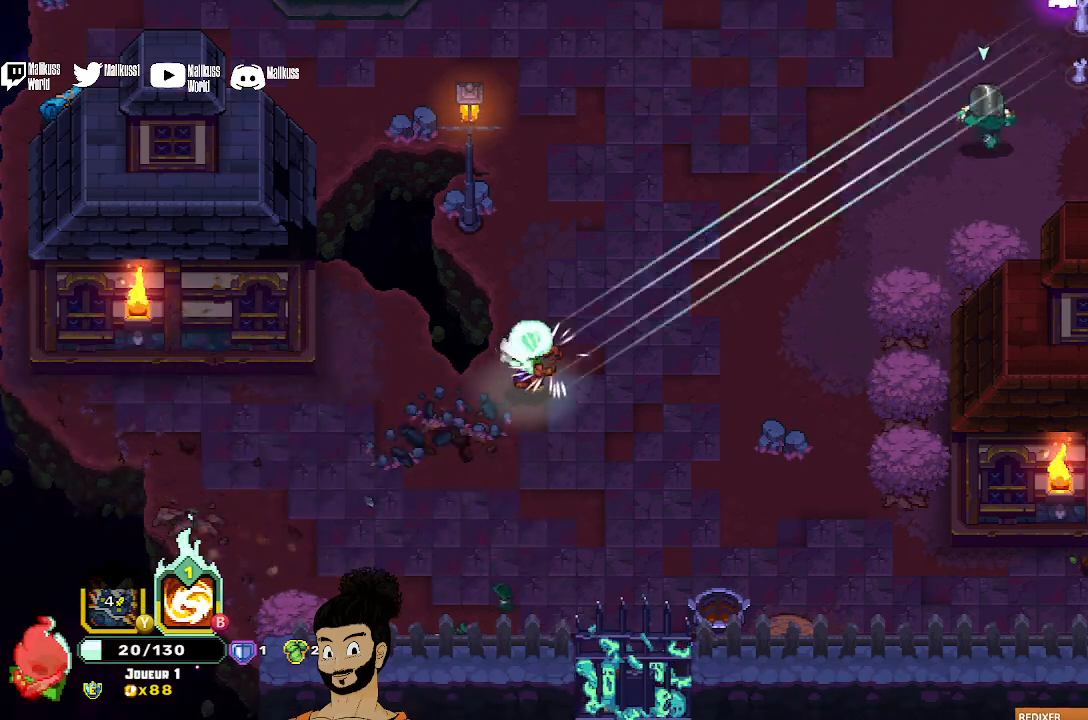
{"buttons": [], "left_stick": "up-right", "events": [[467, "B", "up"]]}
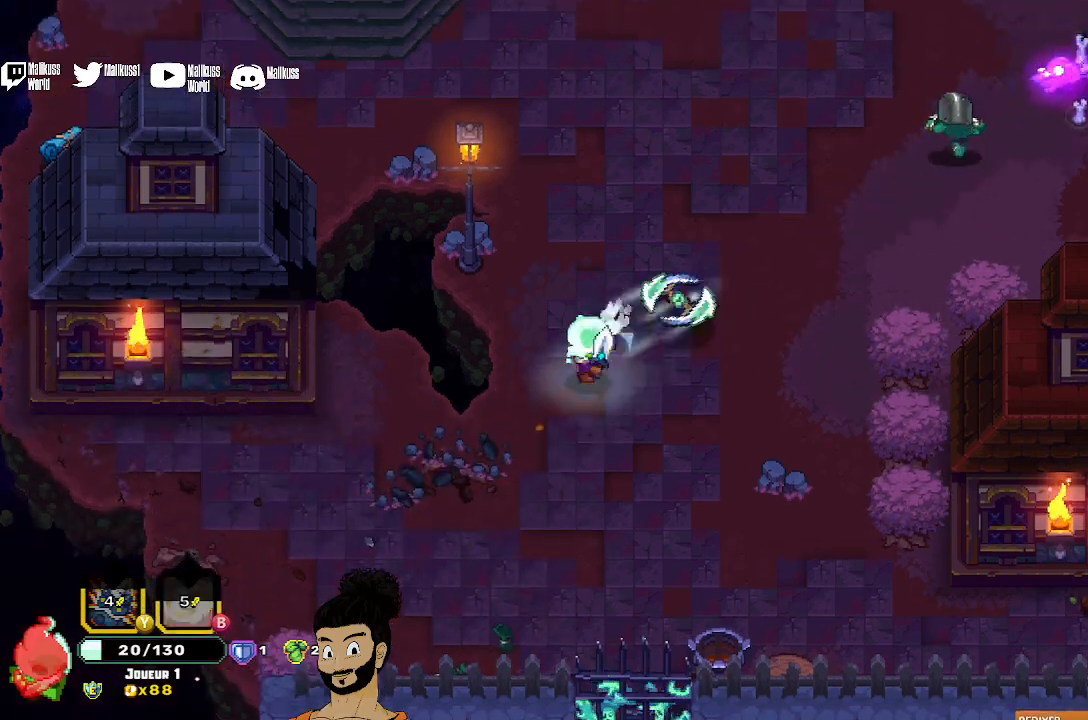
{"buttons": [], "left_stick": "up-right", "events": []}
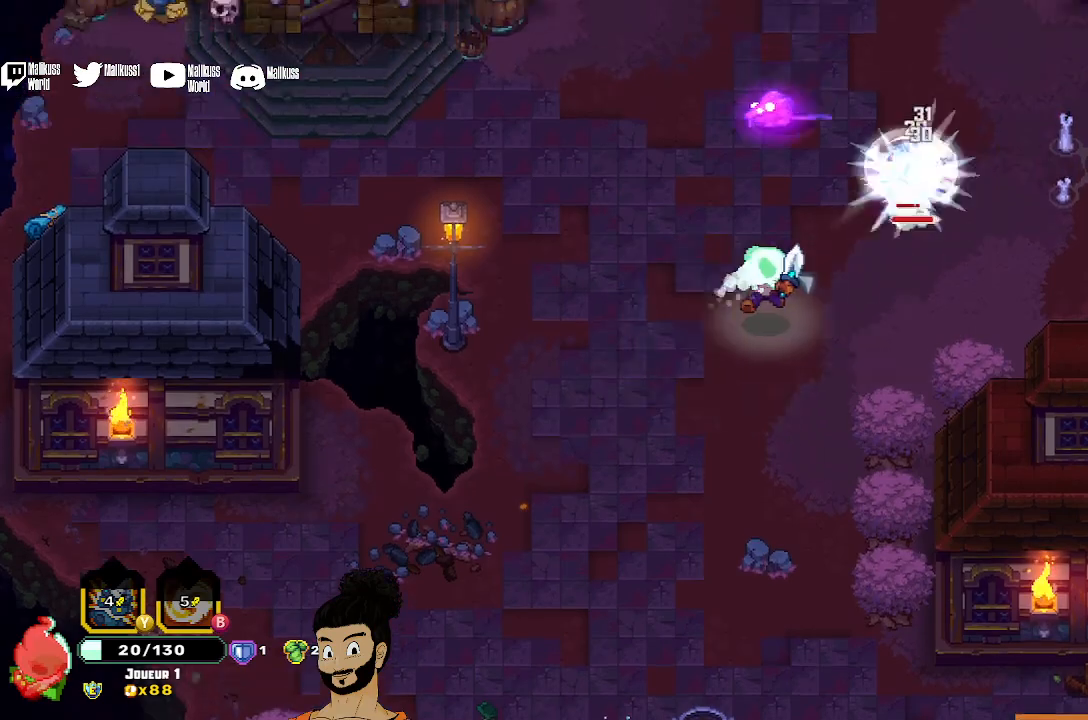
{"buttons": ["X"], "left_stick": "up-right", "events": [[300, "X", "down"], [400, "X", "up"], [467, "X", "down"]]}
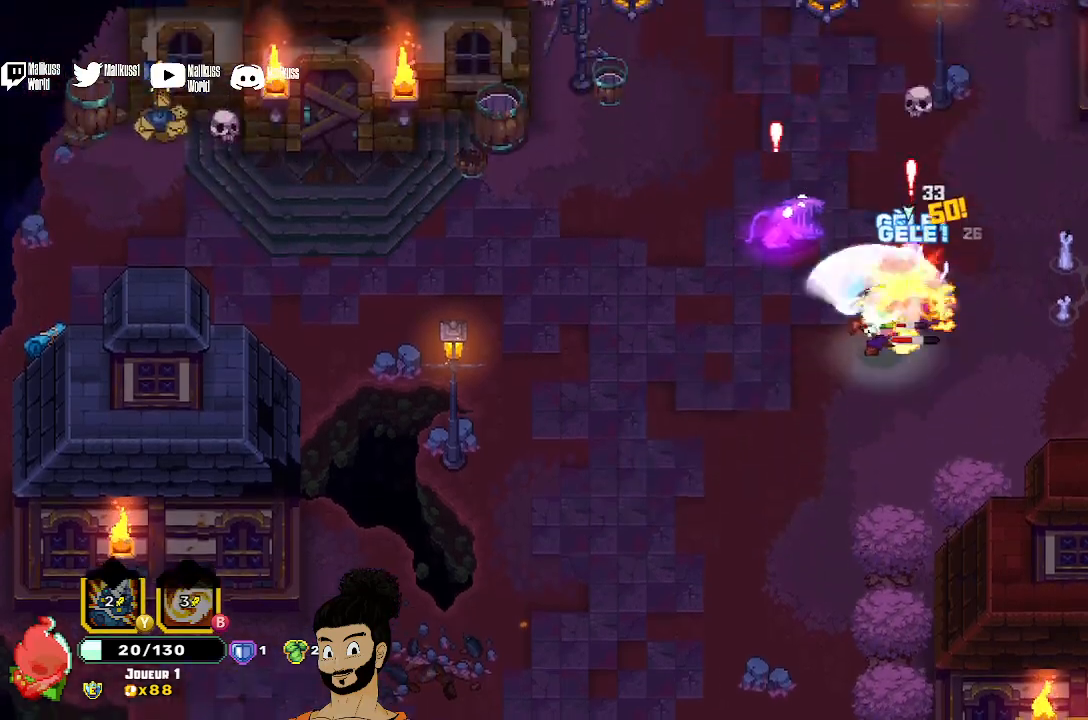
{"buttons": ["X"], "left_stick": "right", "events": [[67, "X", "up"], [67, "left_stick", "center"], [167, "X", "down"], [233, "X", "up"], [333, "X", "down"], [400, "X", "up"], [500, "X", "down"], [500, "left_stick", "right"]]}
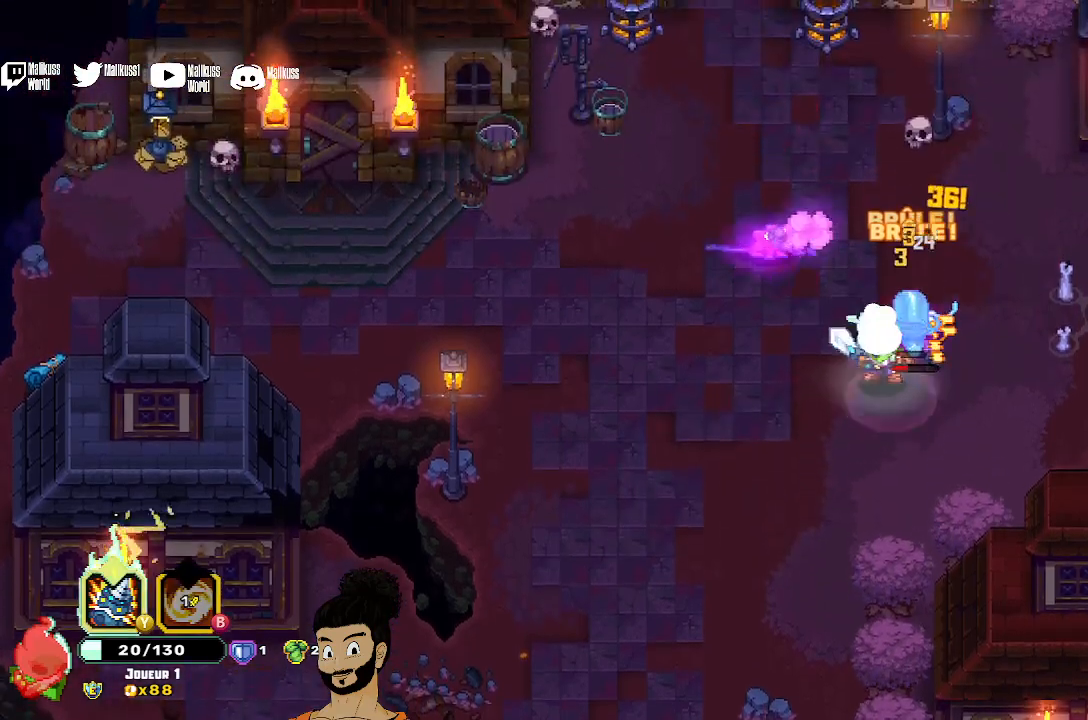
{"buttons": [], "left_stick": "up-right", "events": [[67, "X", "up"], [133, "A", "down"], [267, "A", "up"], [367, "left_stick", "up-right"]]}
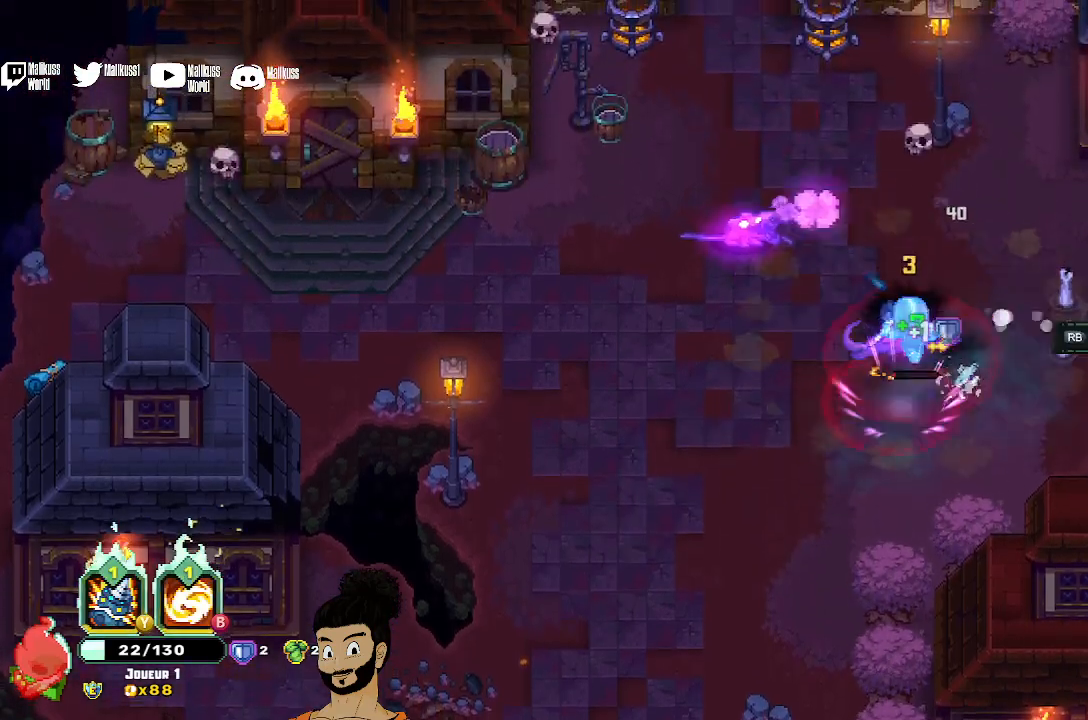
{"buttons": [], "left_stick": "left", "events": [[33, "R1", "down"], [167, "R1", "up"], [200, "left_stick", "up-left"], [300, "left_stick", "left"]]}
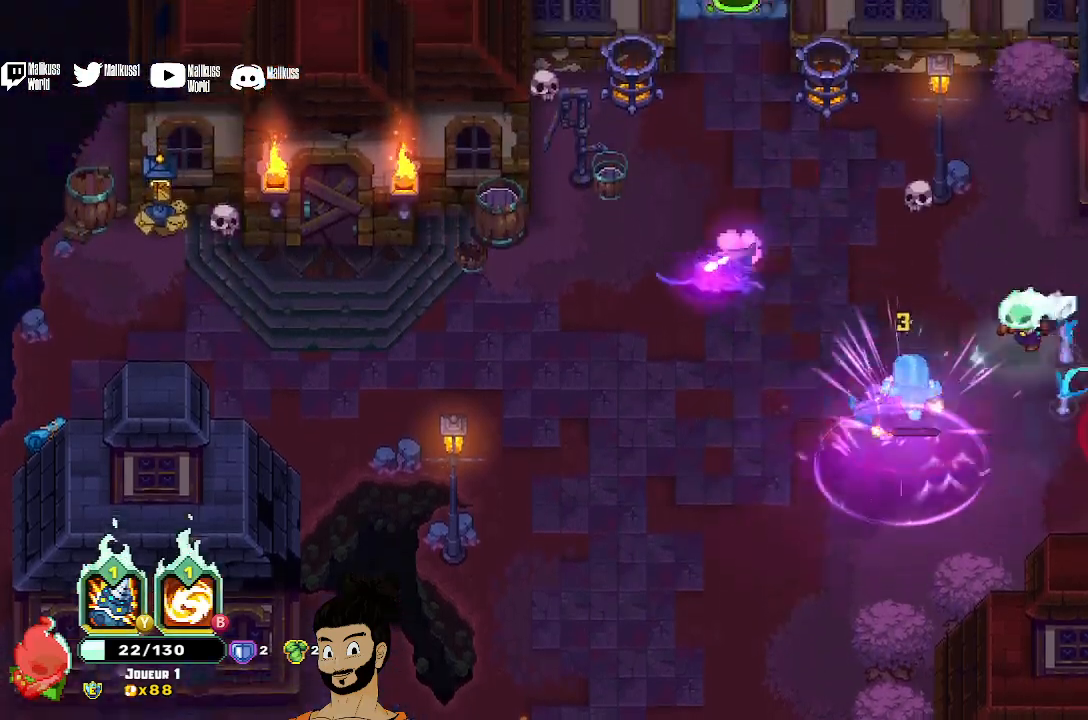
{"buttons": ["X"], "left_stick": "down-left", "events": [[267, "A", "down"], [367, "A", "up"], [433, "left_stick", "down-left"], [500, "X", "down"]]}
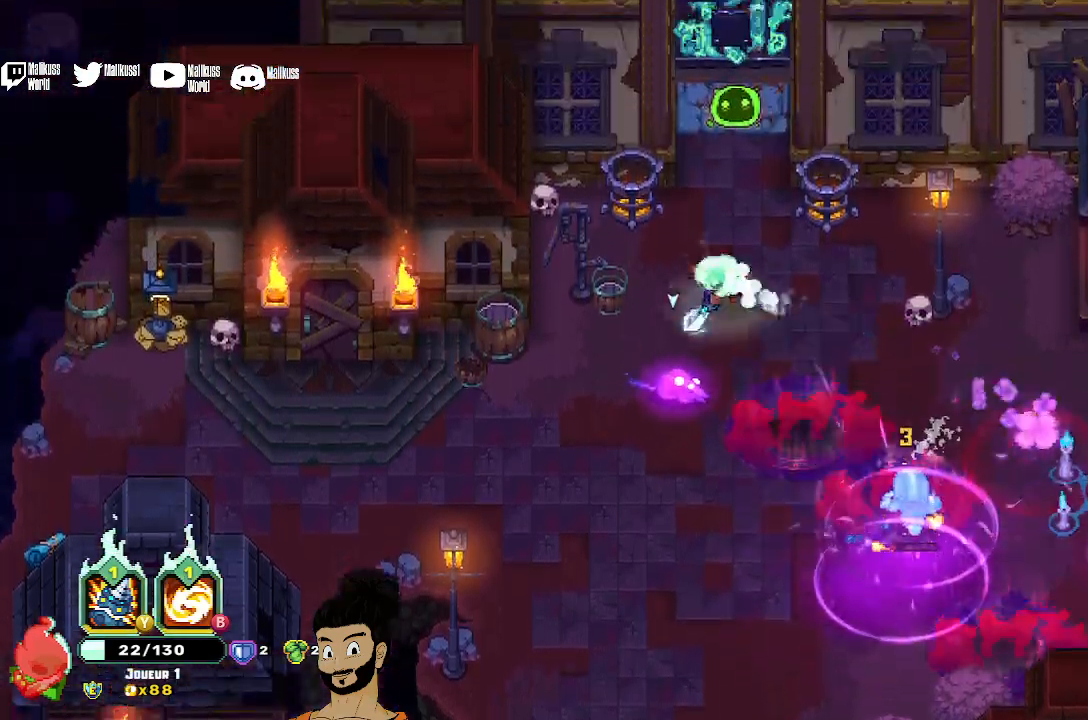
{"buttons": ["X"], "left_stick": "down", "events": [[67, "X", "up"], [133, "X", "down"], [233, "X", "up"], [300, "X", "down"], [333, "left_stick", "down"], [433, "X", "up"], [500, "X", "down"]]}
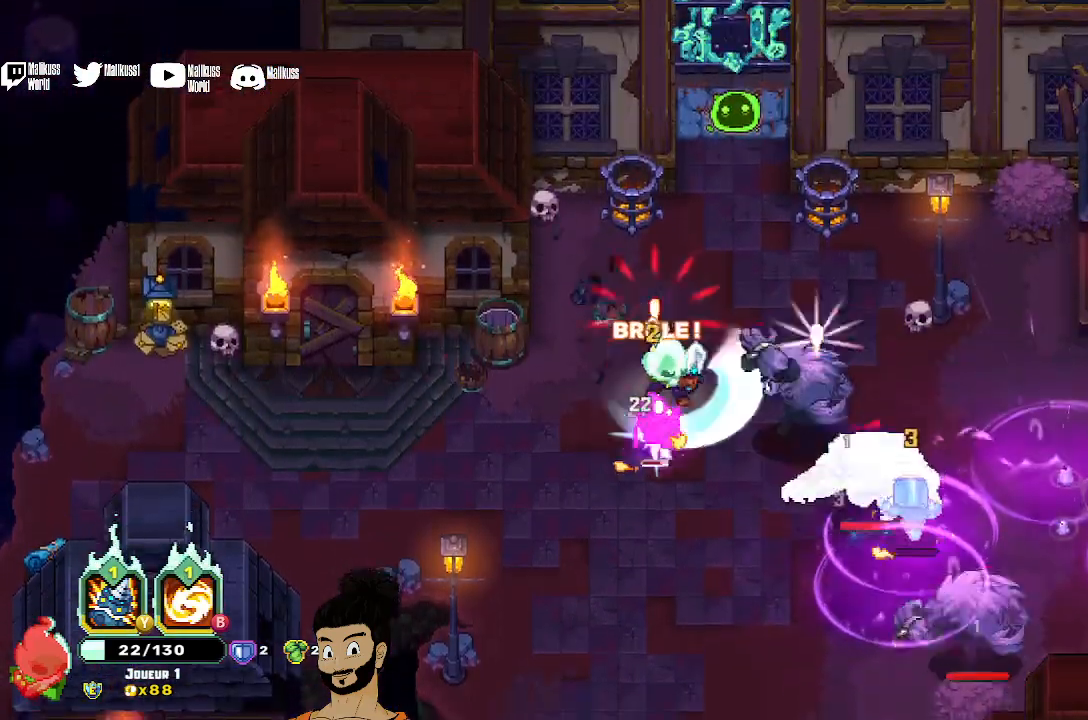
{"buttons": ["X"], "left_stick": "down", "events": [[100, "X", "up"], [167, "X", "down"], [267, "X", "up"], [333, "X", "down"], [467, "X", "up"], [500, "X", "down"]]}
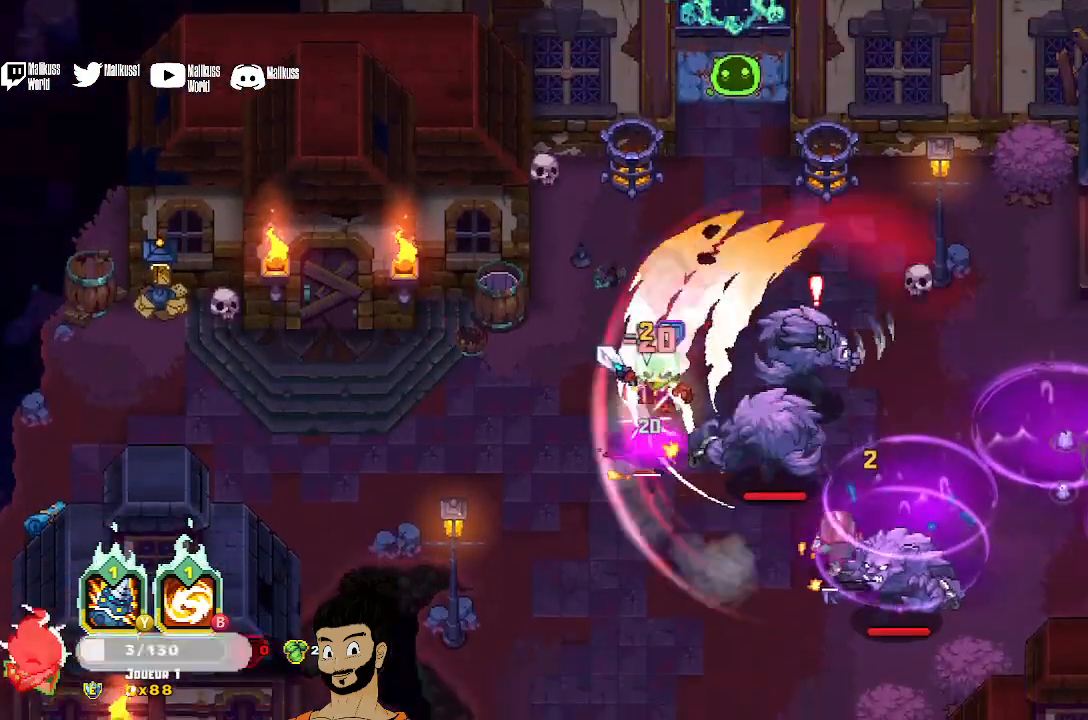
{"buttons": ["X"], "left_stick": "down", "events": [[133, "X", "up"], [200, "A", "down"], [300, "A", "up"], [433, "X", "down"]]}